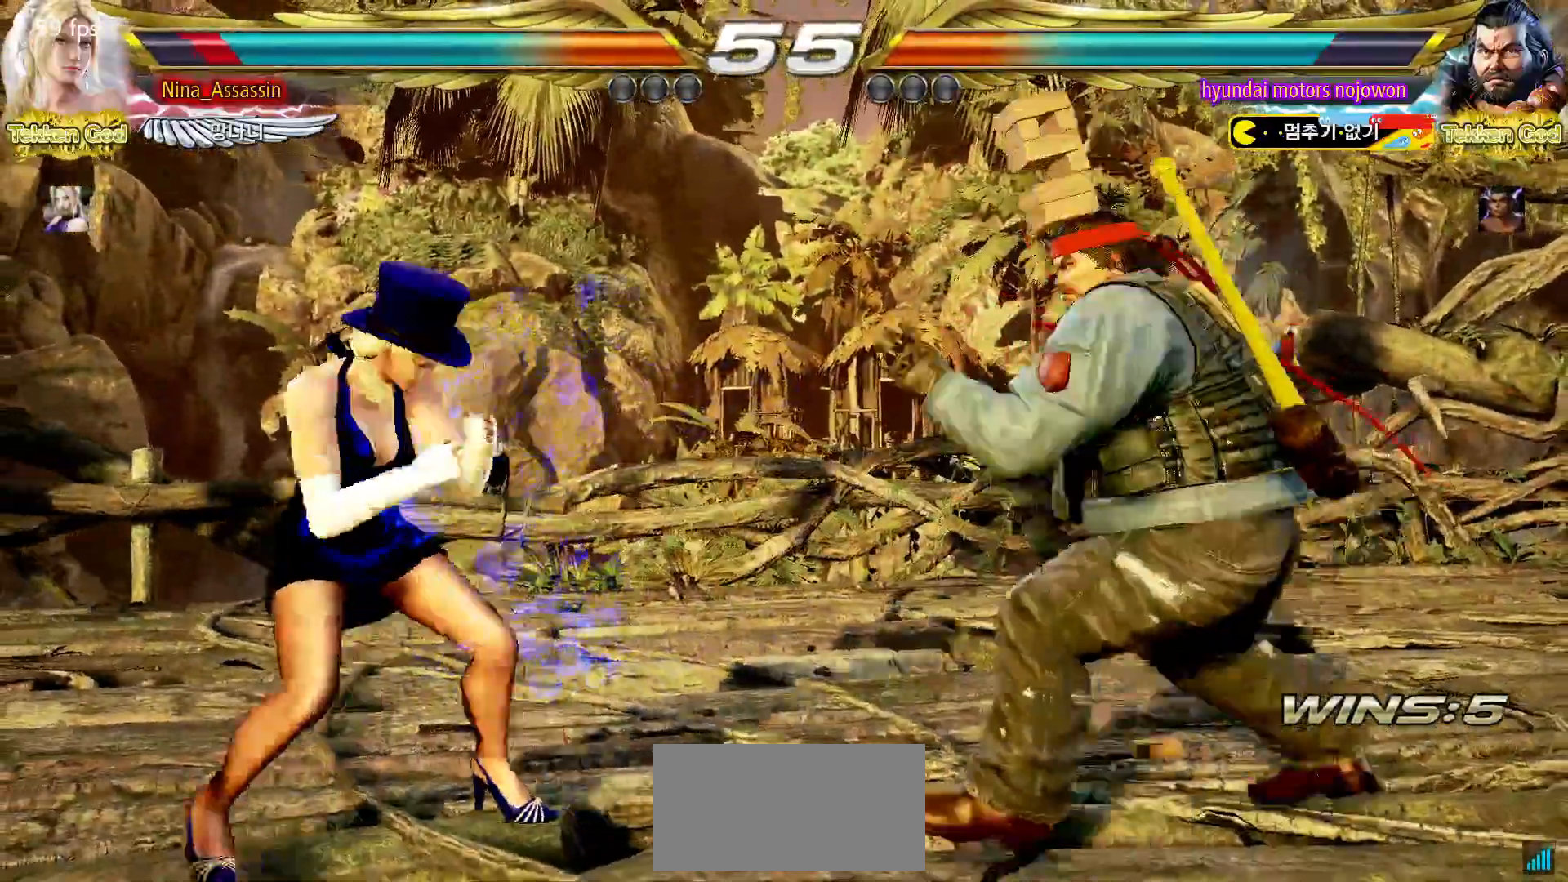
Gameplay with a controller (arcade stick); each line is a JSON object with the inputs held at the frame after it (dt_ms = milliseconds from this image to that frame). "events" lists button and stick changes between this image and that frame as [ms after this image, input, new state], when the widget could be followed in between. Not read: L3 R3.
{"dt_ms": 1000, "buttons": [], "left_stick": "left"}
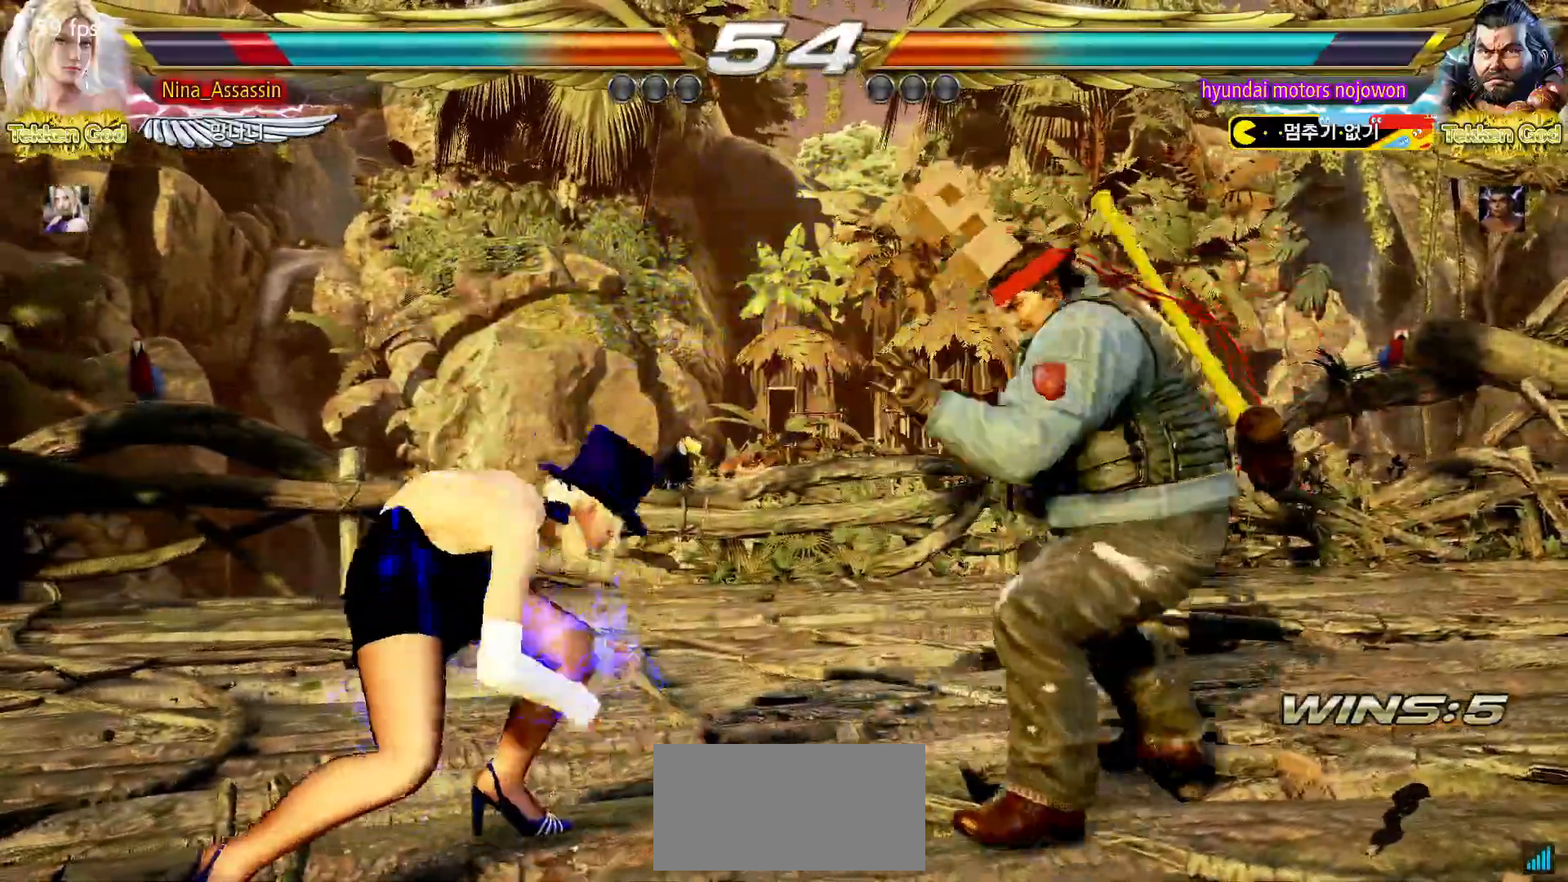
{"dt_ms": 500, "buttons": [], "left_stick": "left"}
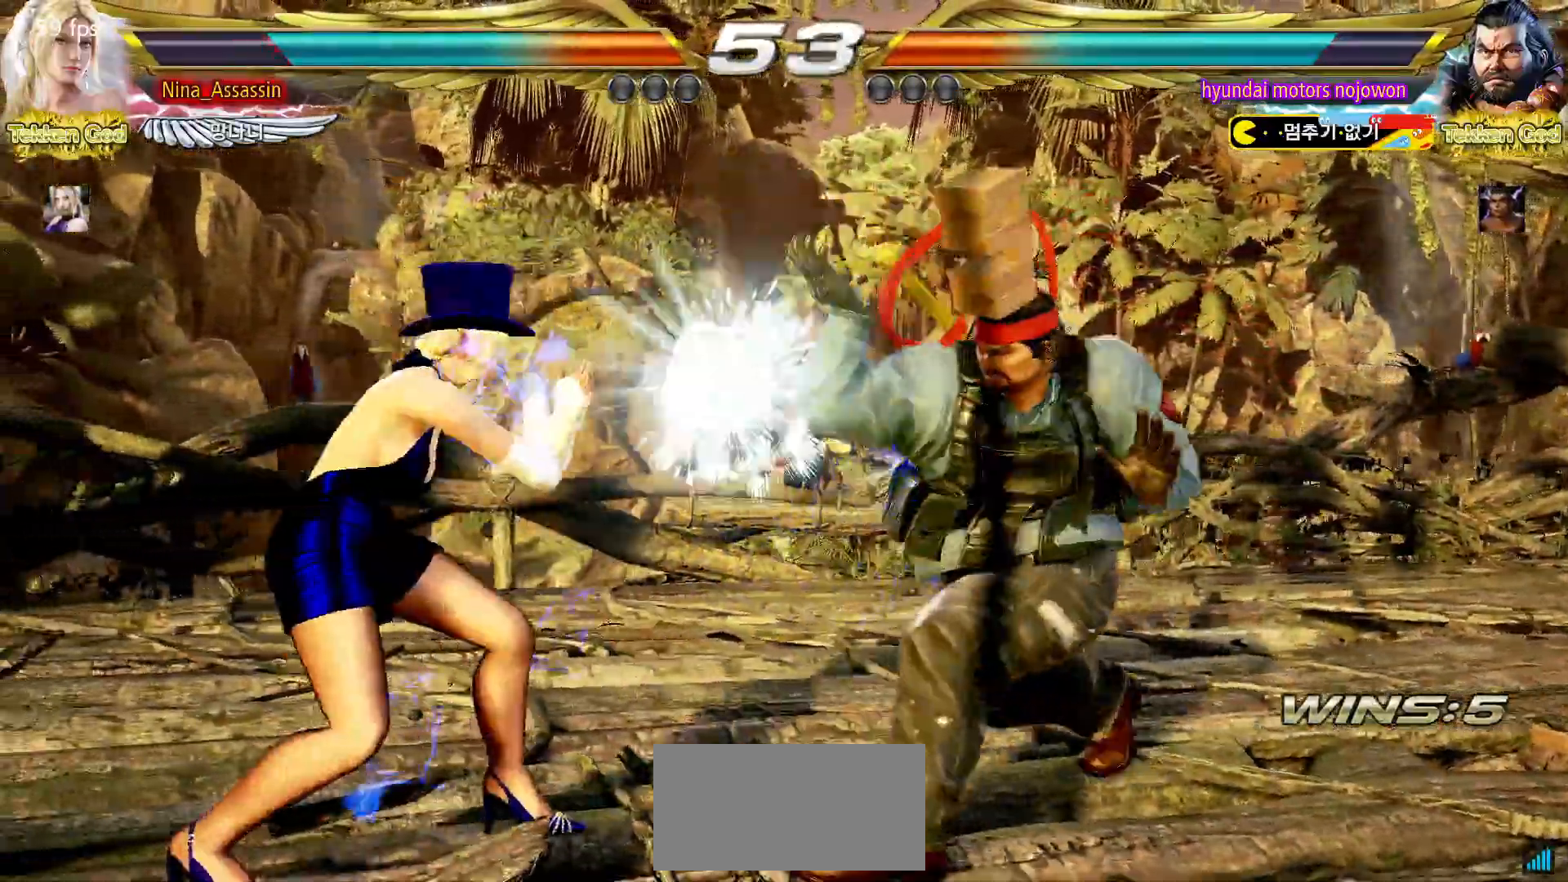
{"dt_ms": 500, "buttons": [], "left_stick": "center", "events": [[100, "left_stick", "center"], [167, "left_stick", "down"], [250, "left_stick", "center"], [400, "CIRCLE", "down"], [400, "SQUARE", "down"], [467, "CIRCLE", "up"], [467, "SQUARE", "up"]]}
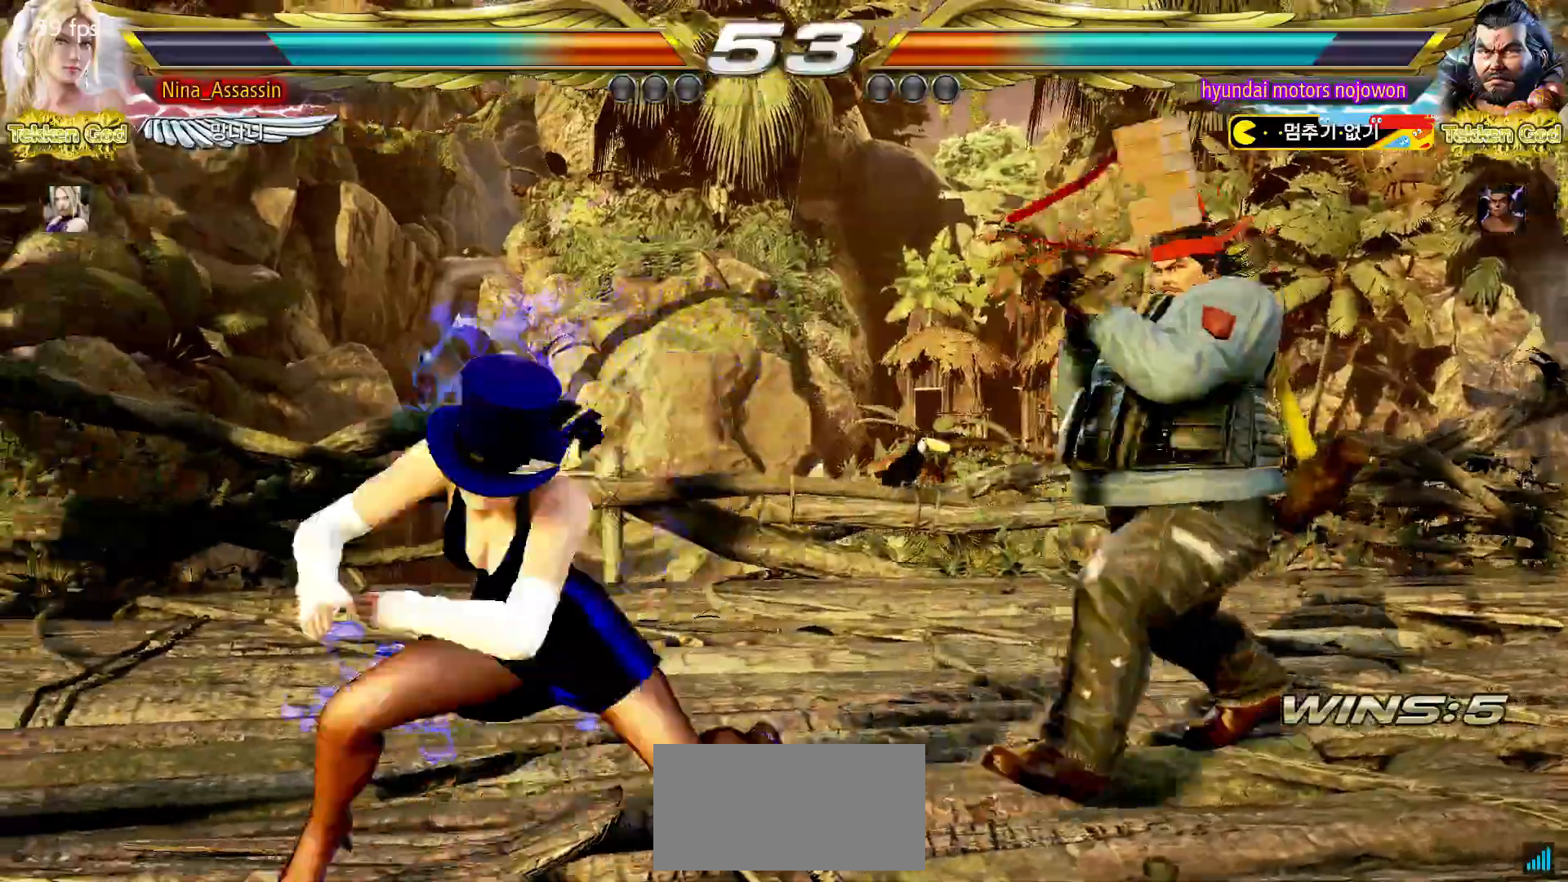
{"dt_ms": 500, "buttons": [], "left_stick": "center", "events": [[33, "TRIANGLE", "down"], [133, "TRIANGLE", "up"], [183, "TRIANGLE", "down"], [250, "TRIANGLE", "up"], [300, "TRIANGLE", "down"], [383, "TRIANGLE", "up"]]}
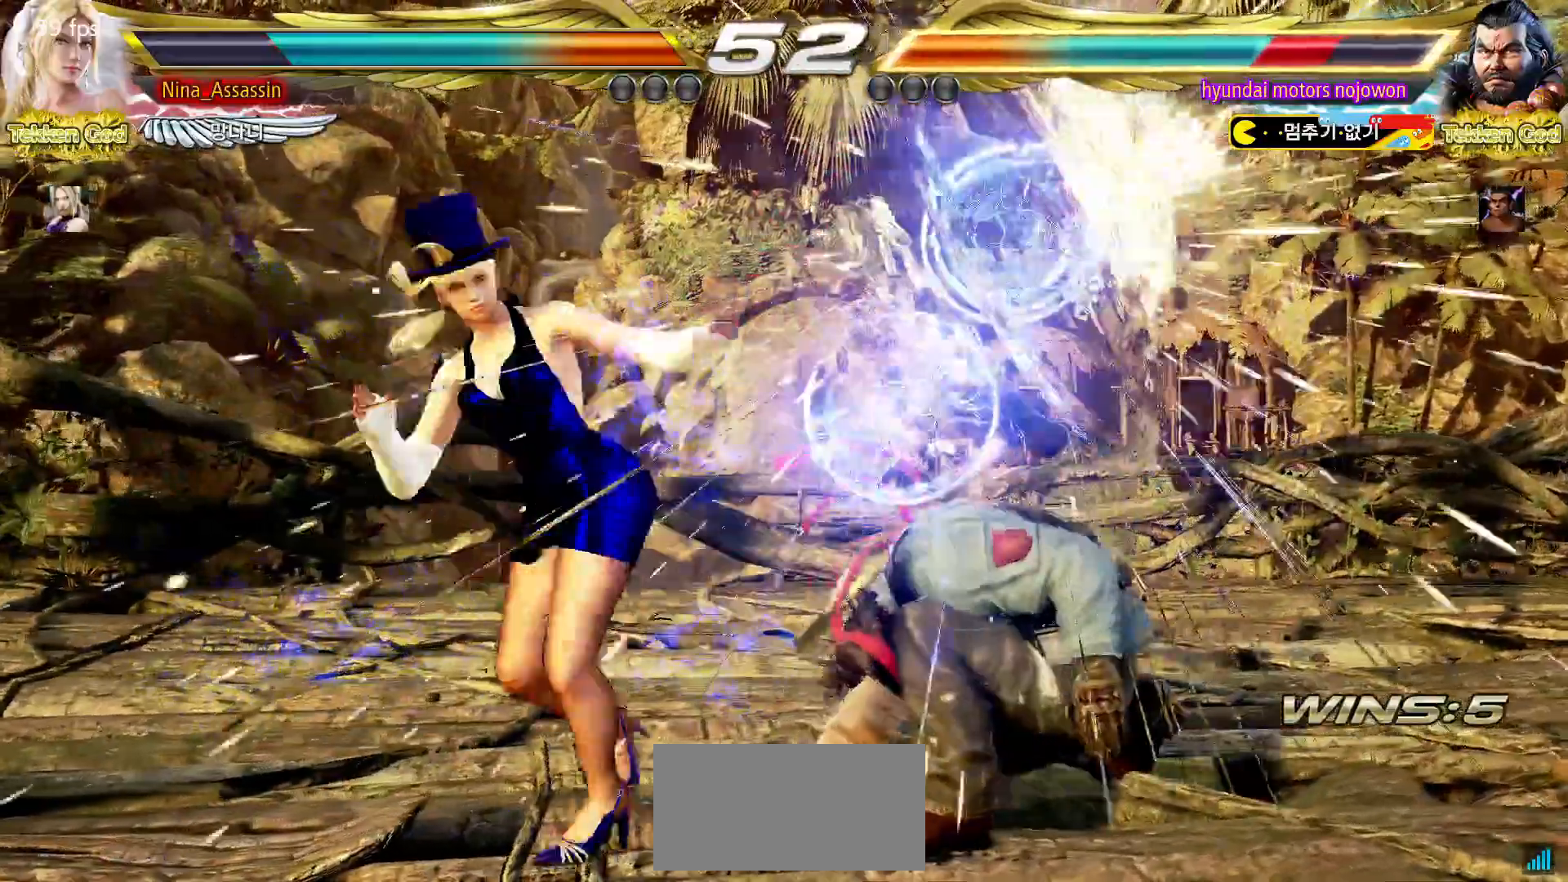
{"dt_ms": 500, "buttons": [], "left_stick": "center", "events": [[200, "left_stick", "down-right"], [267, "SQUARE", "down"], [267, "TRIANGLE", "down"], [333, "SQUARE", "up"], [350, "TRIANGLE", "up"], [450, "SQUARE", "down"], [483, "left_stick", "center"], [500, "SQUARE", "up"]]}
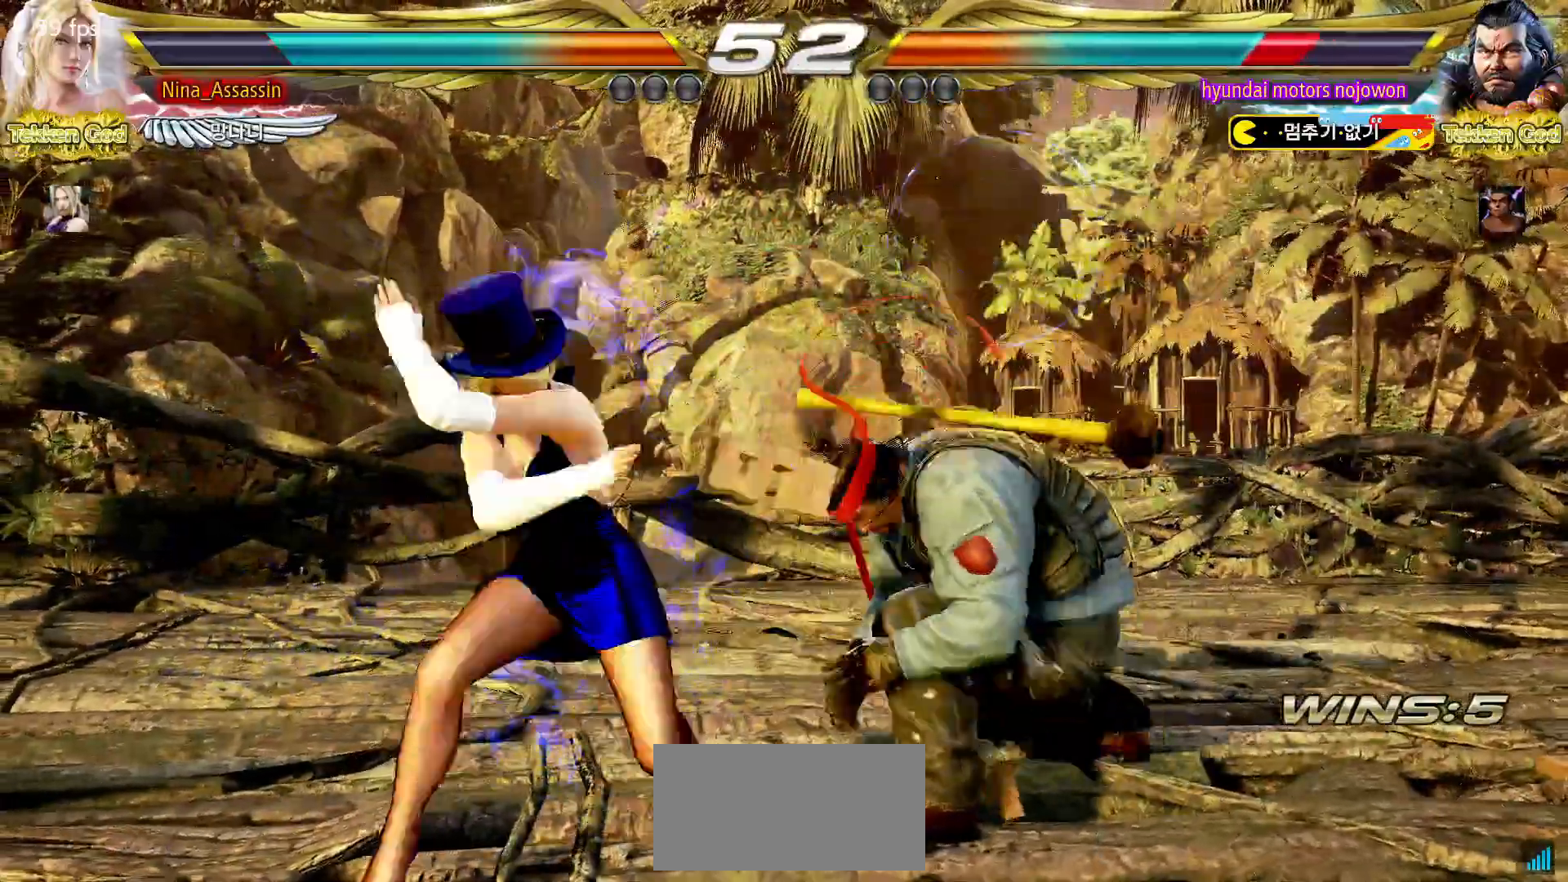
{"dt_ms": 500, "buttons": [], "left_stick": "left", "events": [[83, "SQUARE", "down"], [150, "SQUARE", "up"], [450, "left_stick", "left"]]}
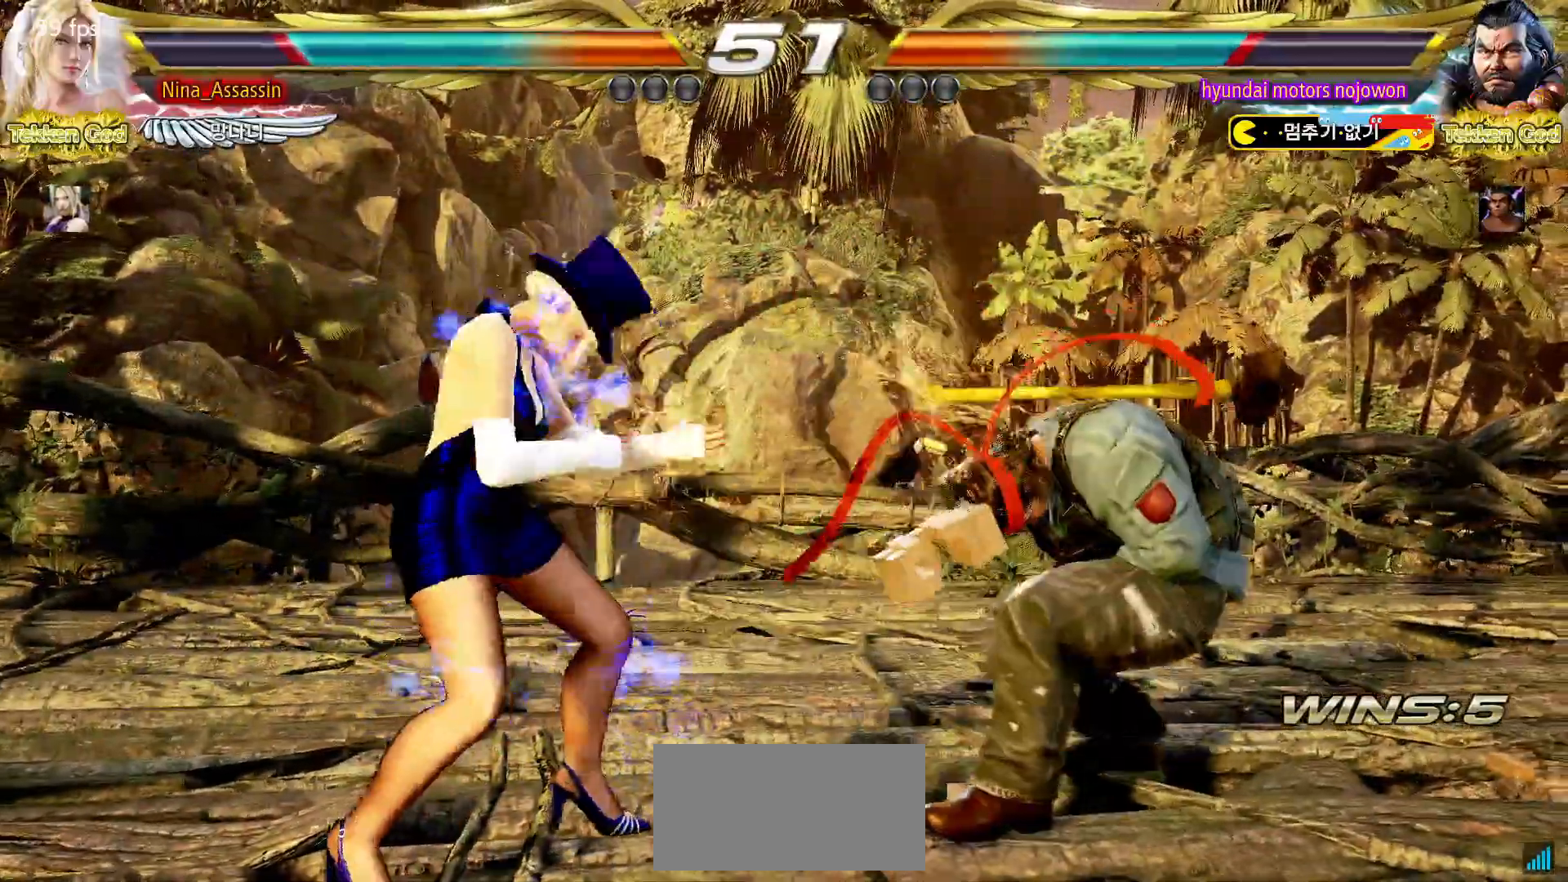
{"dt_ms": 500, "buttons": [], "left_stick": "center", "events": [[33, "left_stick", "center"], [100, "left_stick", "left"], [217, "left_stick", "center"], [267, "left_stick", "down-right"], [283, "TRIANGLE", "down"], [350, "TRIANGLE", "up"], [417, "TRIANGLE", "down"], [433, "left_stick", "center"], [483, "TRIANGLE", "up"]]}
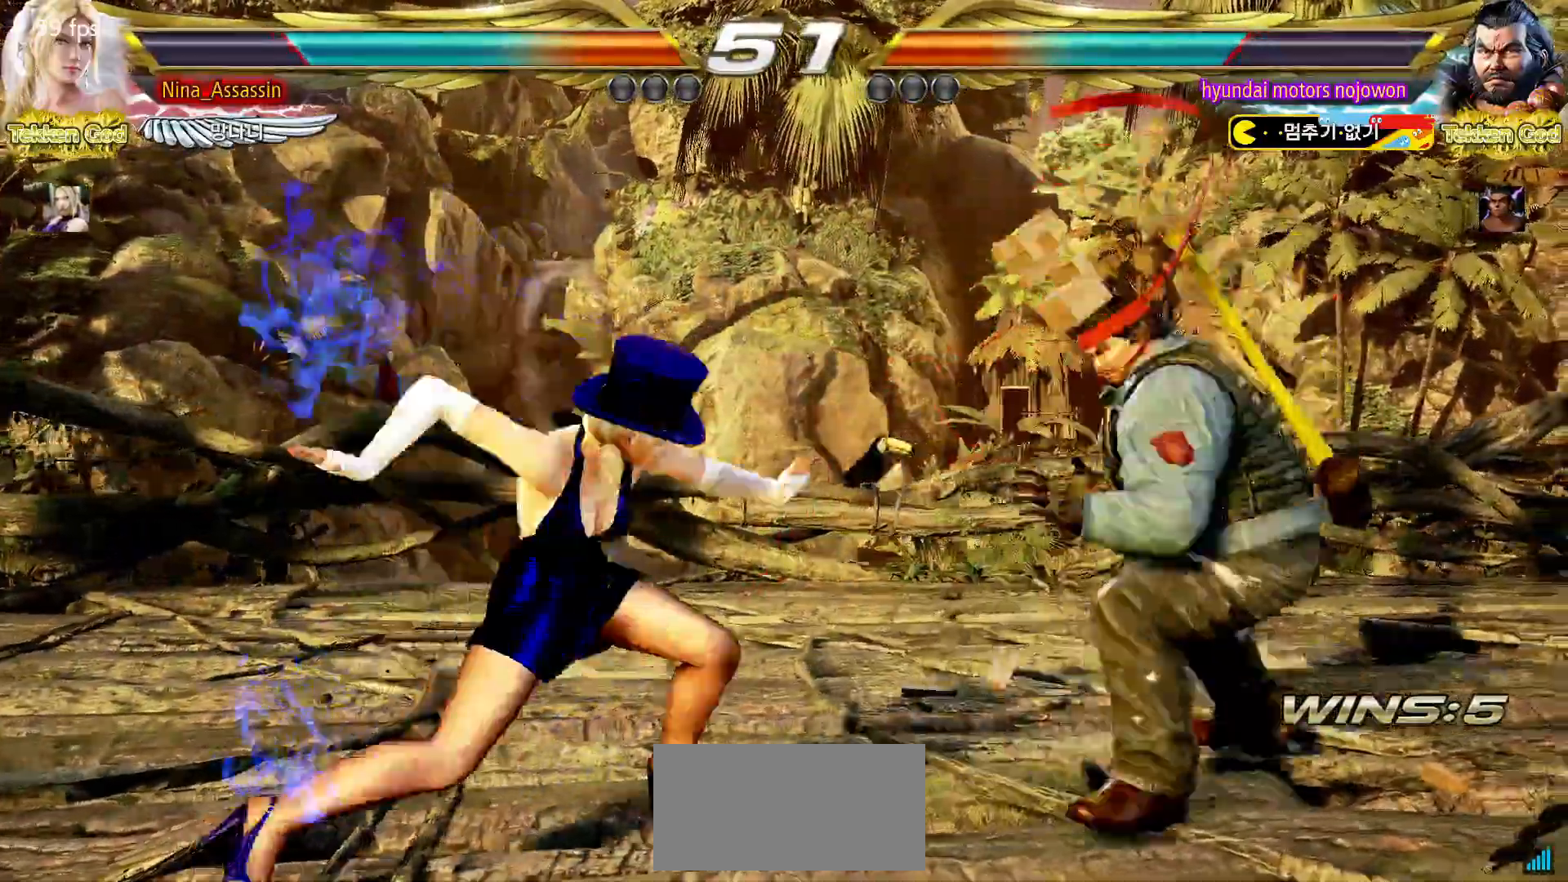
{"dt_ms": 500, "buttons": [], "left_stick": "left", "events": [[317, "left_stick", "left"], [367, "left_stick", "center"], [433, "left_stick", "left"]]}
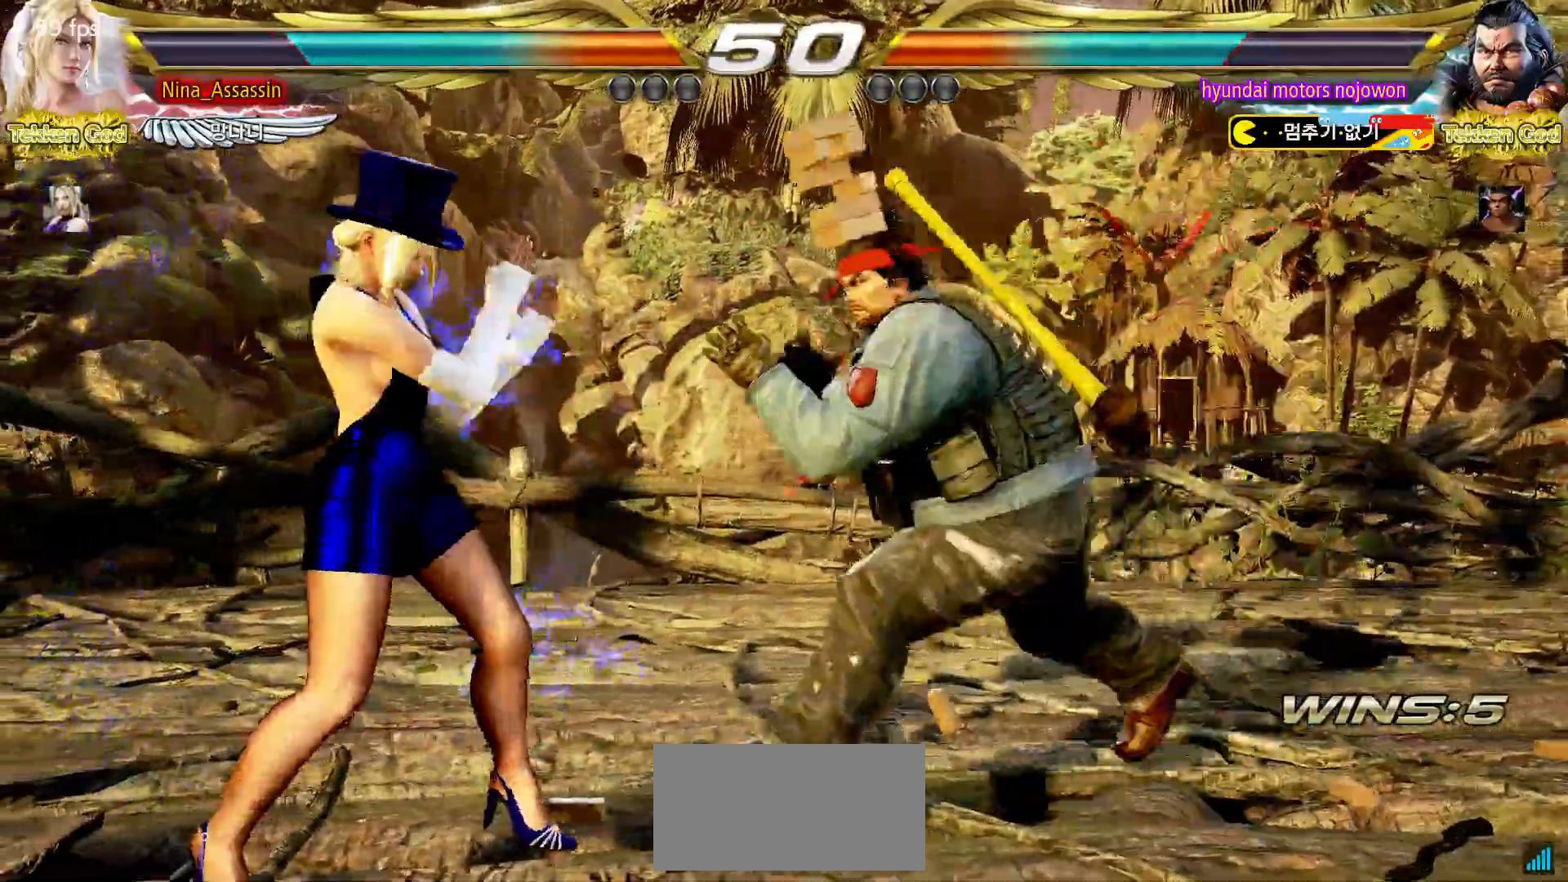
{"dt_ms": 500, "buttons": [], "left_stick": "left", "events": [[233, "left_stick", "center"], [283, "left_stick", "left"]]}
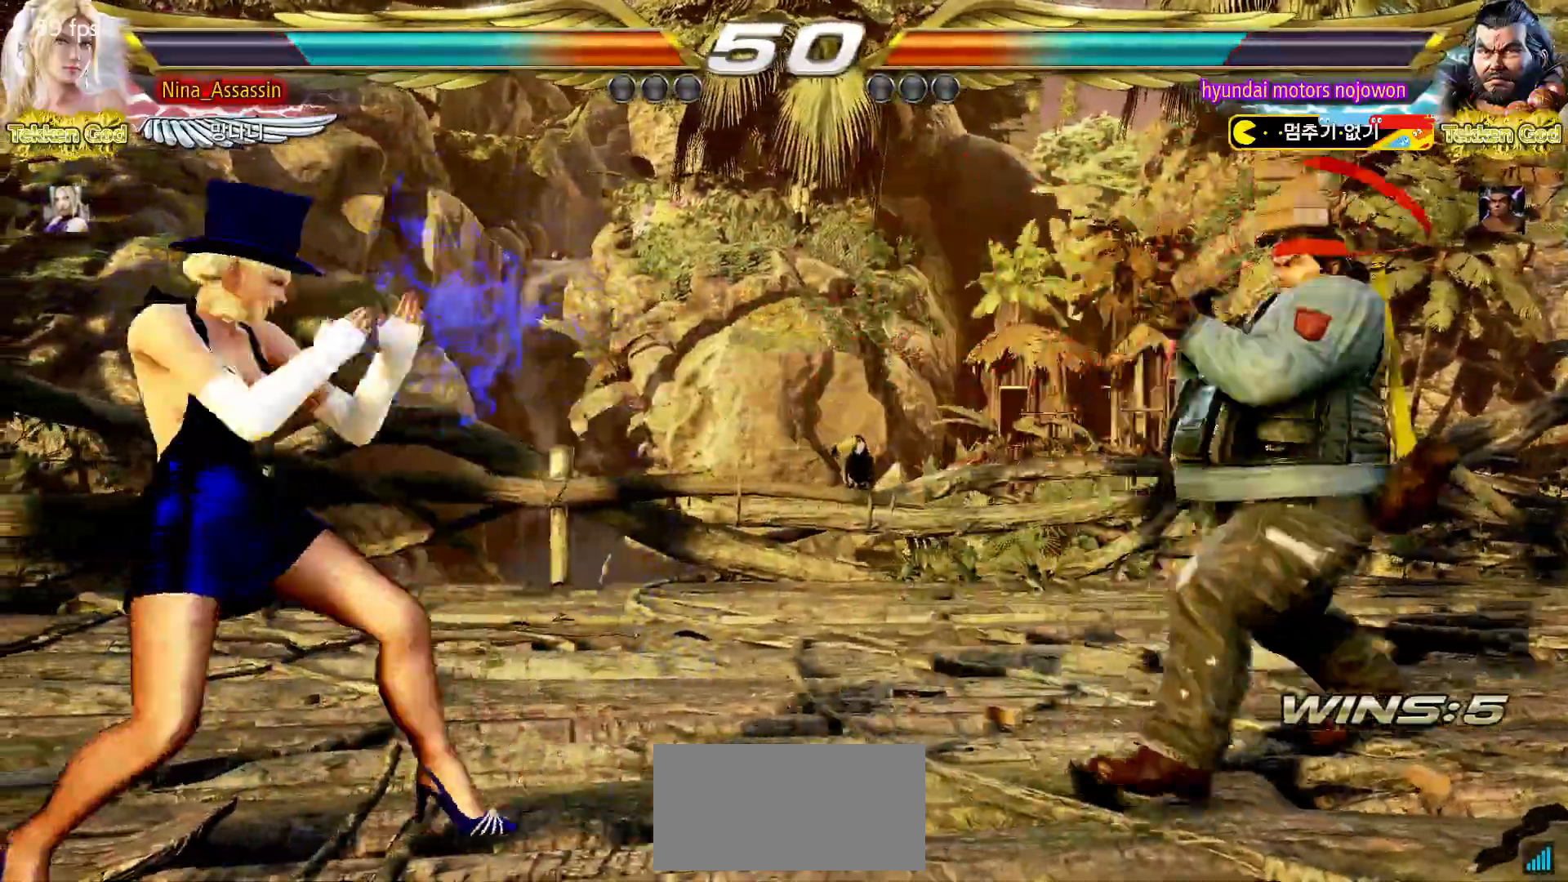
{"dt_ms": 500, "buttons": [], "left_stick": "left", "events": [[83, "left_stick", "center"], [133, "left_stick", "left"], [383, "left_stick", "center"], [433, "left_stick", "left"]]}
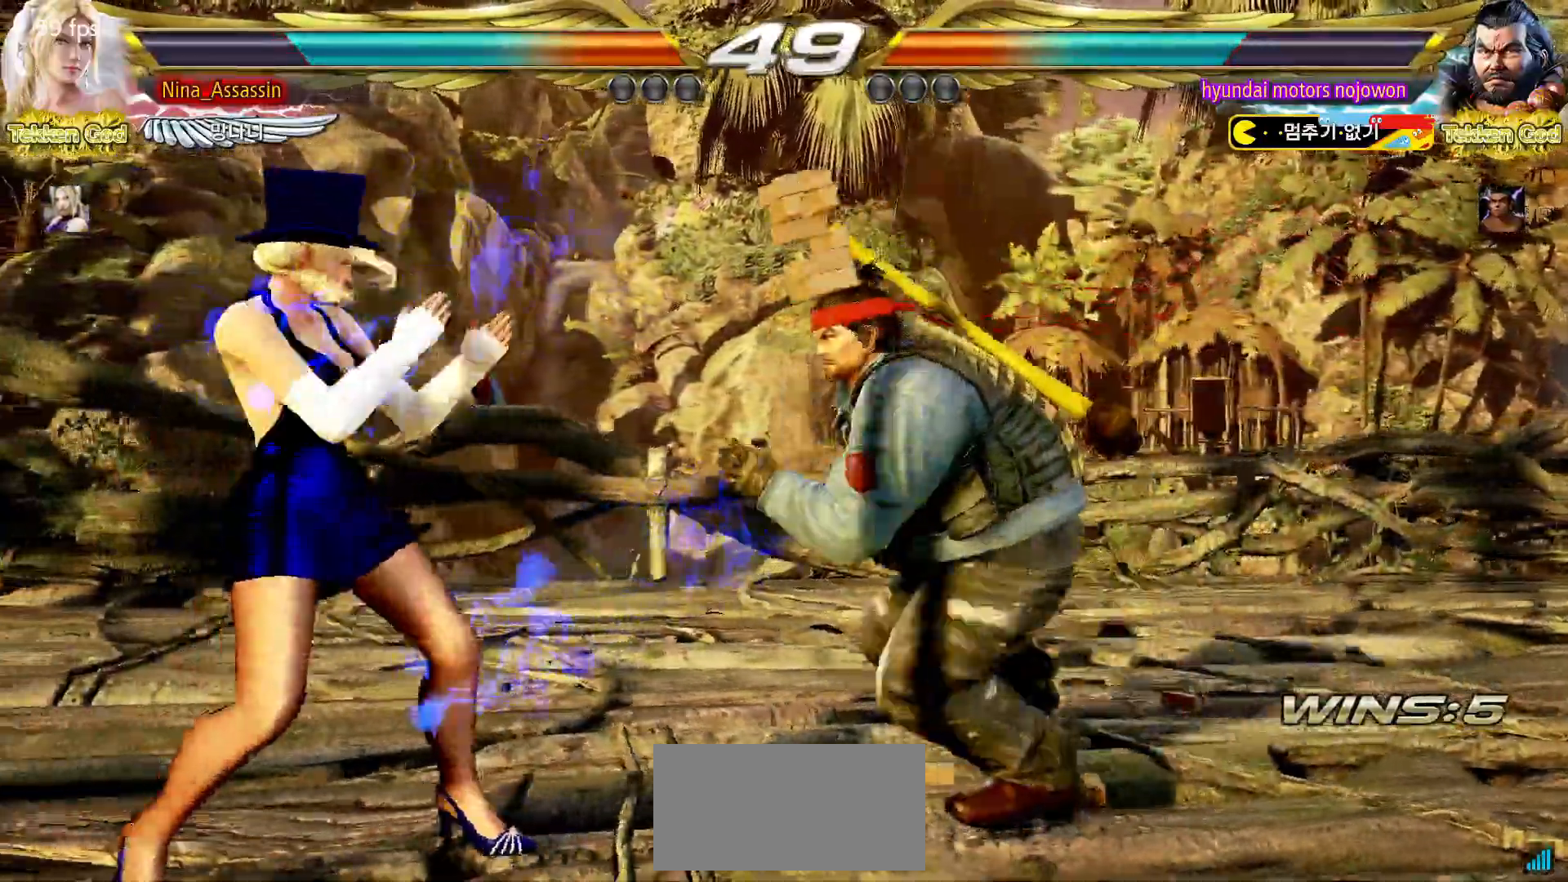
{"dt_ms": 500, "buttons": [], "left_stick": "left", "events": [[200, "left_stick", "center"], [250, "left_stick", "left"]]}
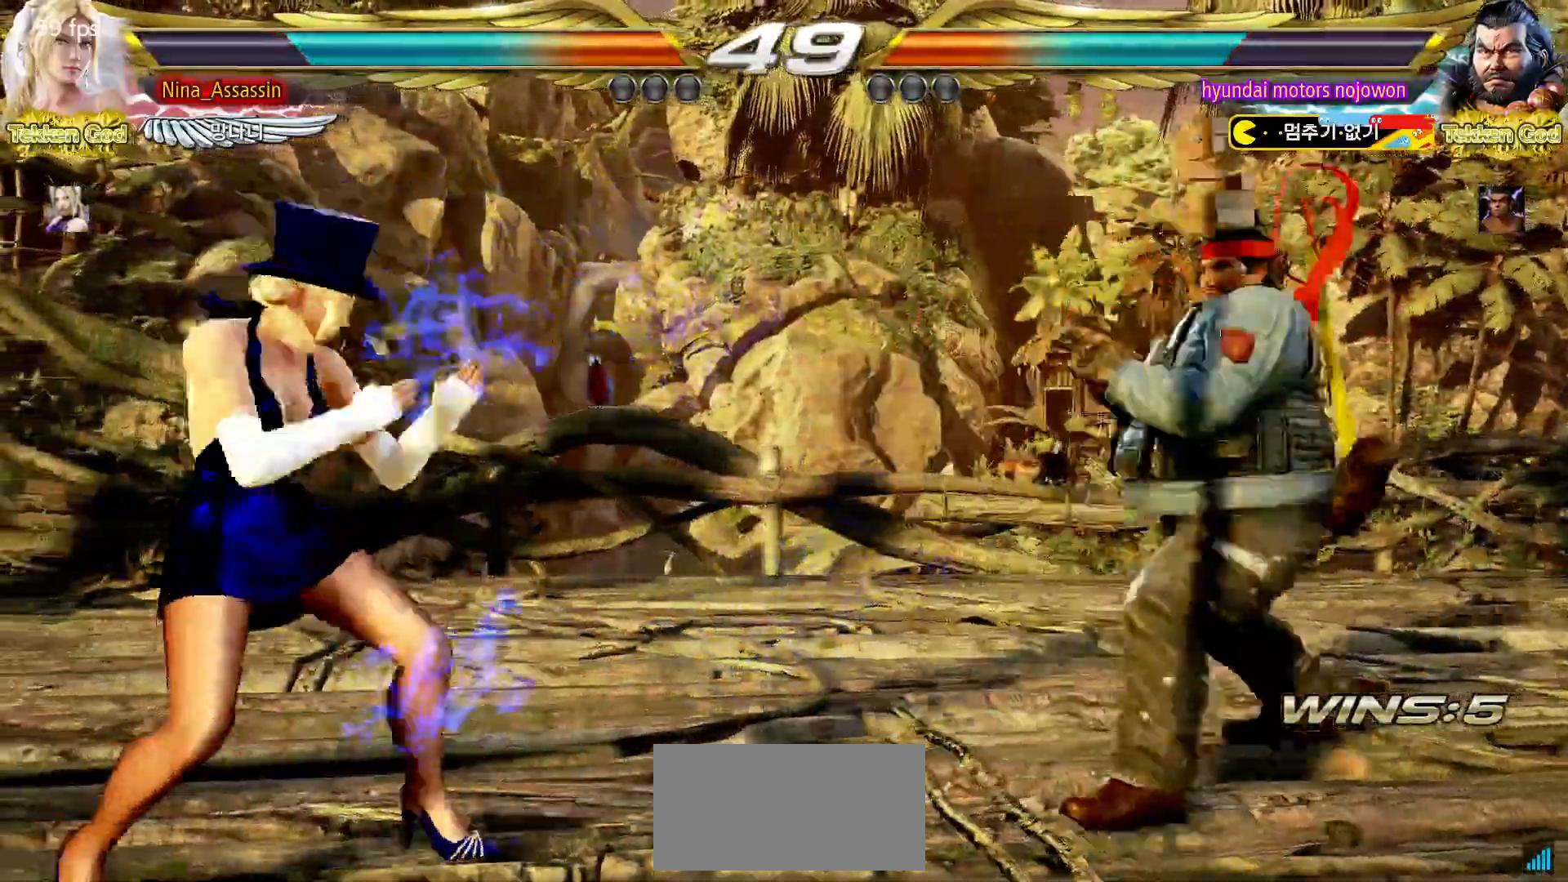
{"dt_ms": 500, "buttons": [], "left_stick": "left", "events": [[33, "left_stick", "center"], [83, "left_stick", "left"]]}
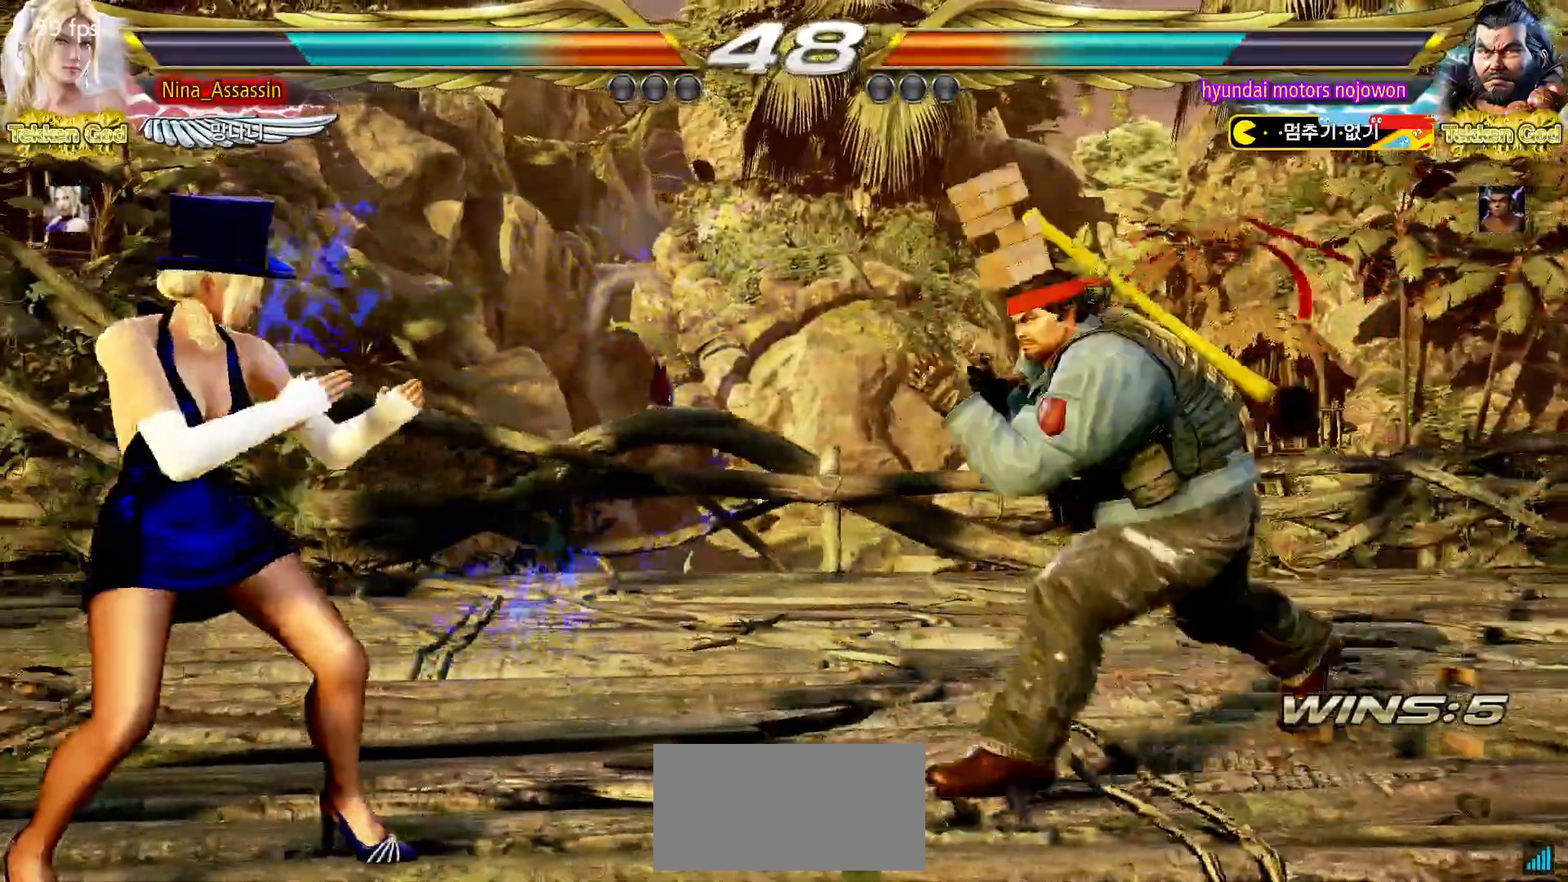
{"dt_ms": 500, "buttons": [], "left_stick": "center", "events": [[33, "left_stick", "center"], [133, "left_stick", "right"], [183, "left_stick", "center"], [250, "left_stick", "right"], [317, "left_stick", "center"], [383, "left_stick", "right"], [483, "left_stick", "center"]]}
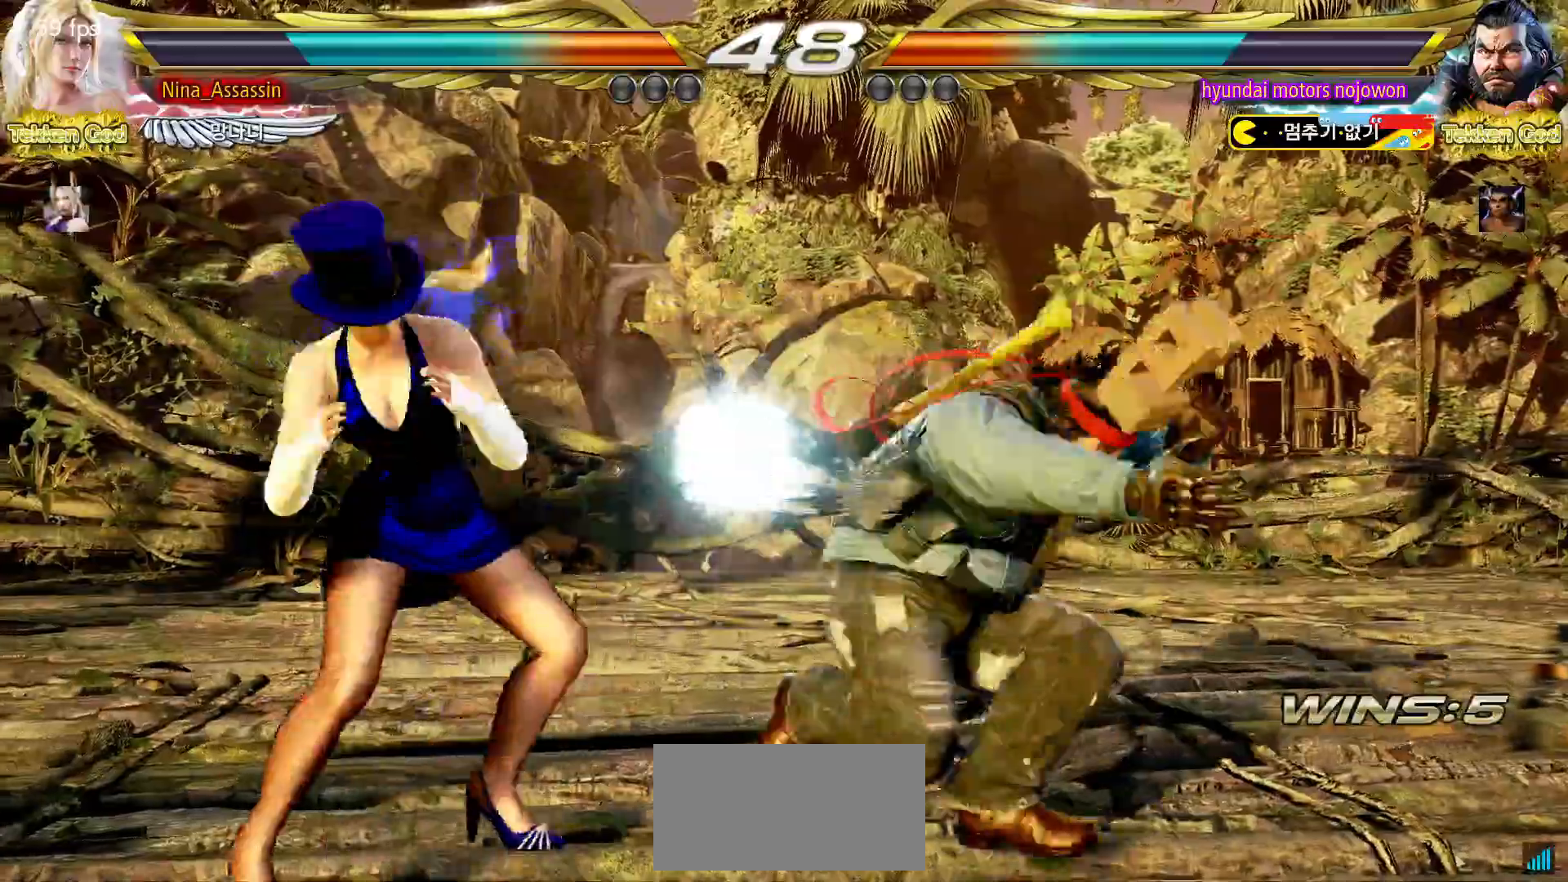
{"dt_ms": 500, "buttons": [], "left_stick": "down-left"}
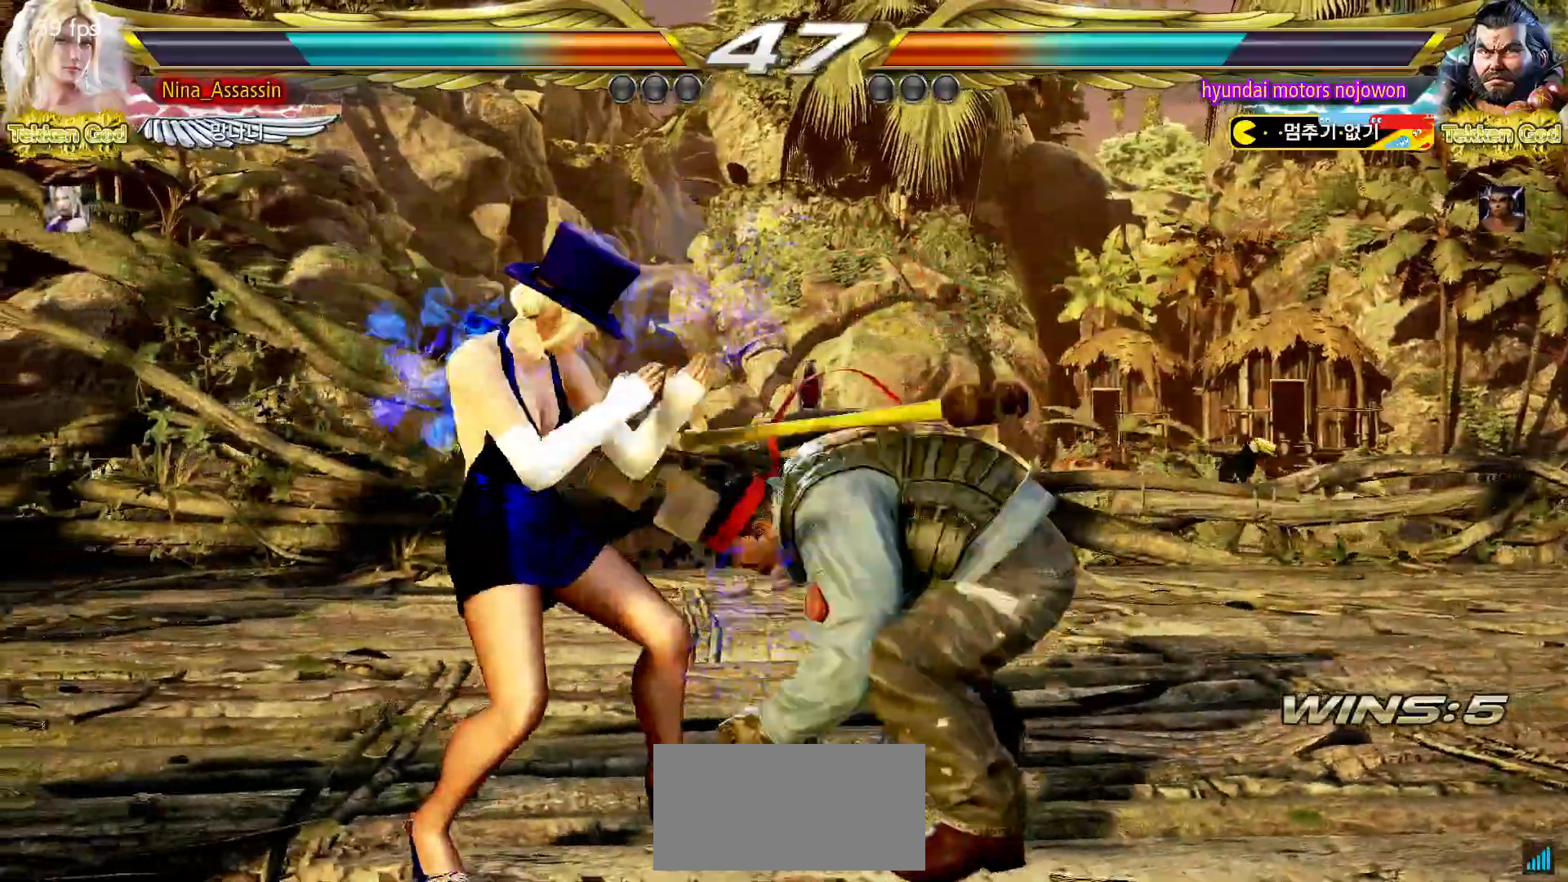
{"dt_ms": 500, "buttons": [], "left_stick": "left", "events": [[150, "left_stick", "center"], [200, "left_stick", "left"]]}
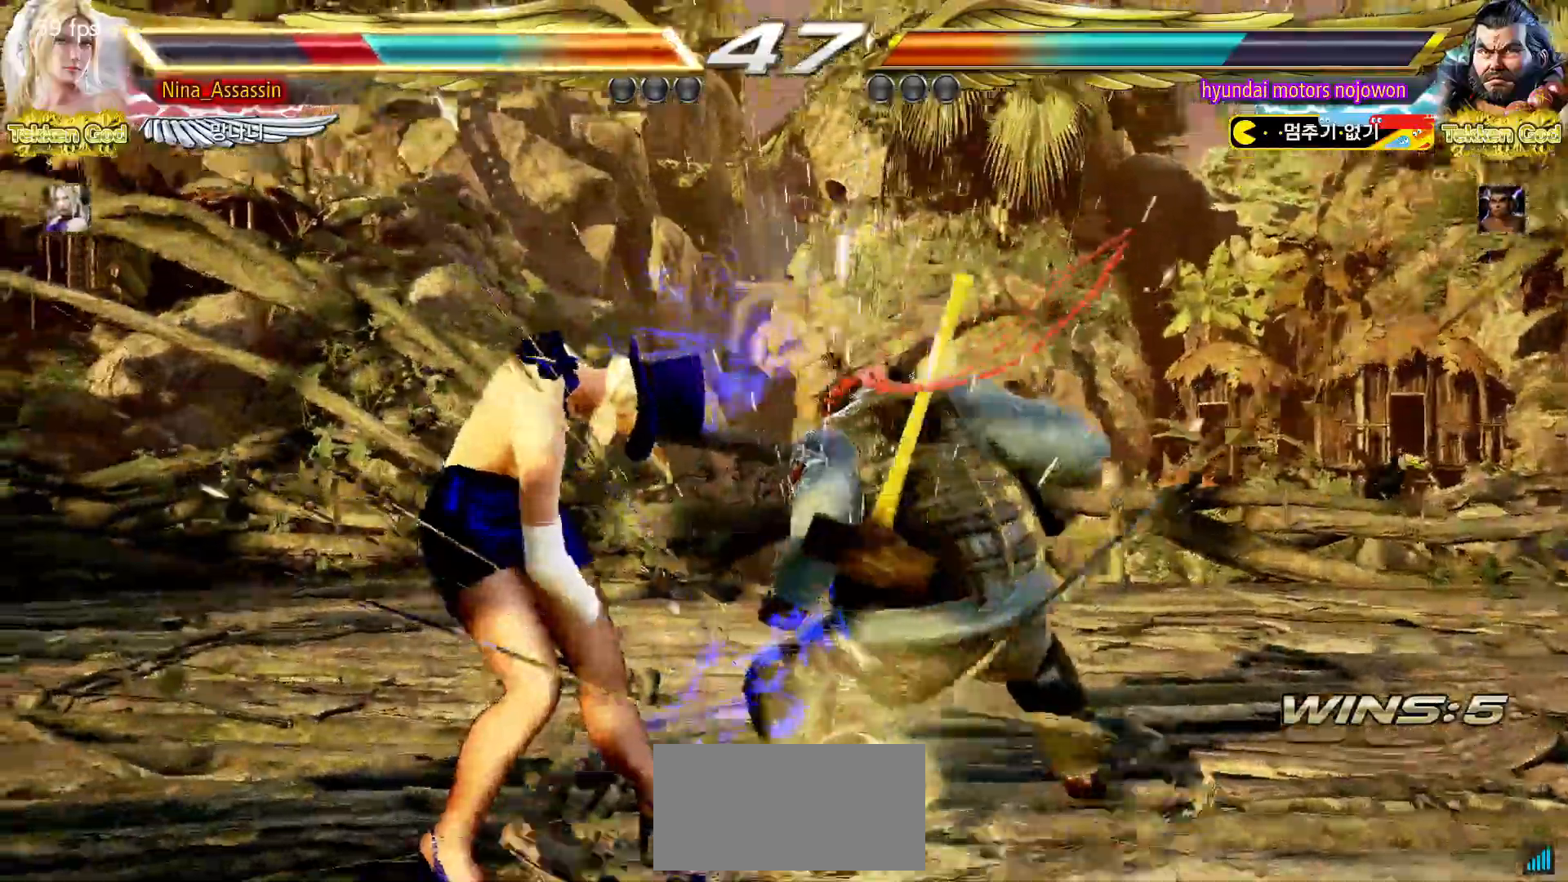
{"dt_ms": 500, "buttons": [], "left_stick": "center", "events": [[83, "left_stick", "center"], [400, "left_stick", "left"], [483, "left_stick", "center"]]}
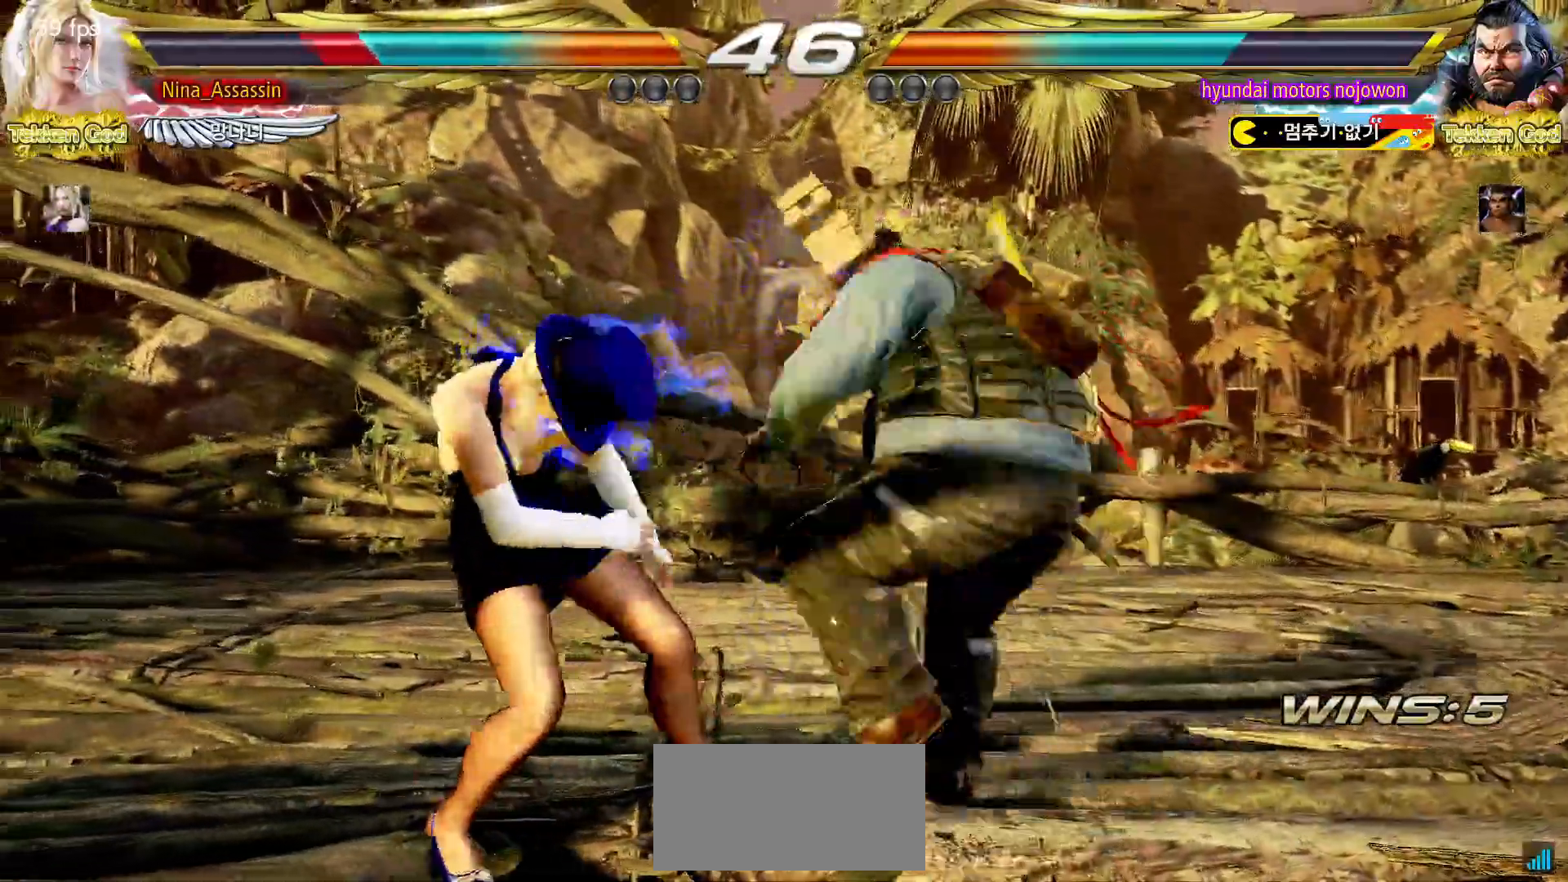
{"dt_ms": 1000, "buttons": [], "left_stick": "center"}
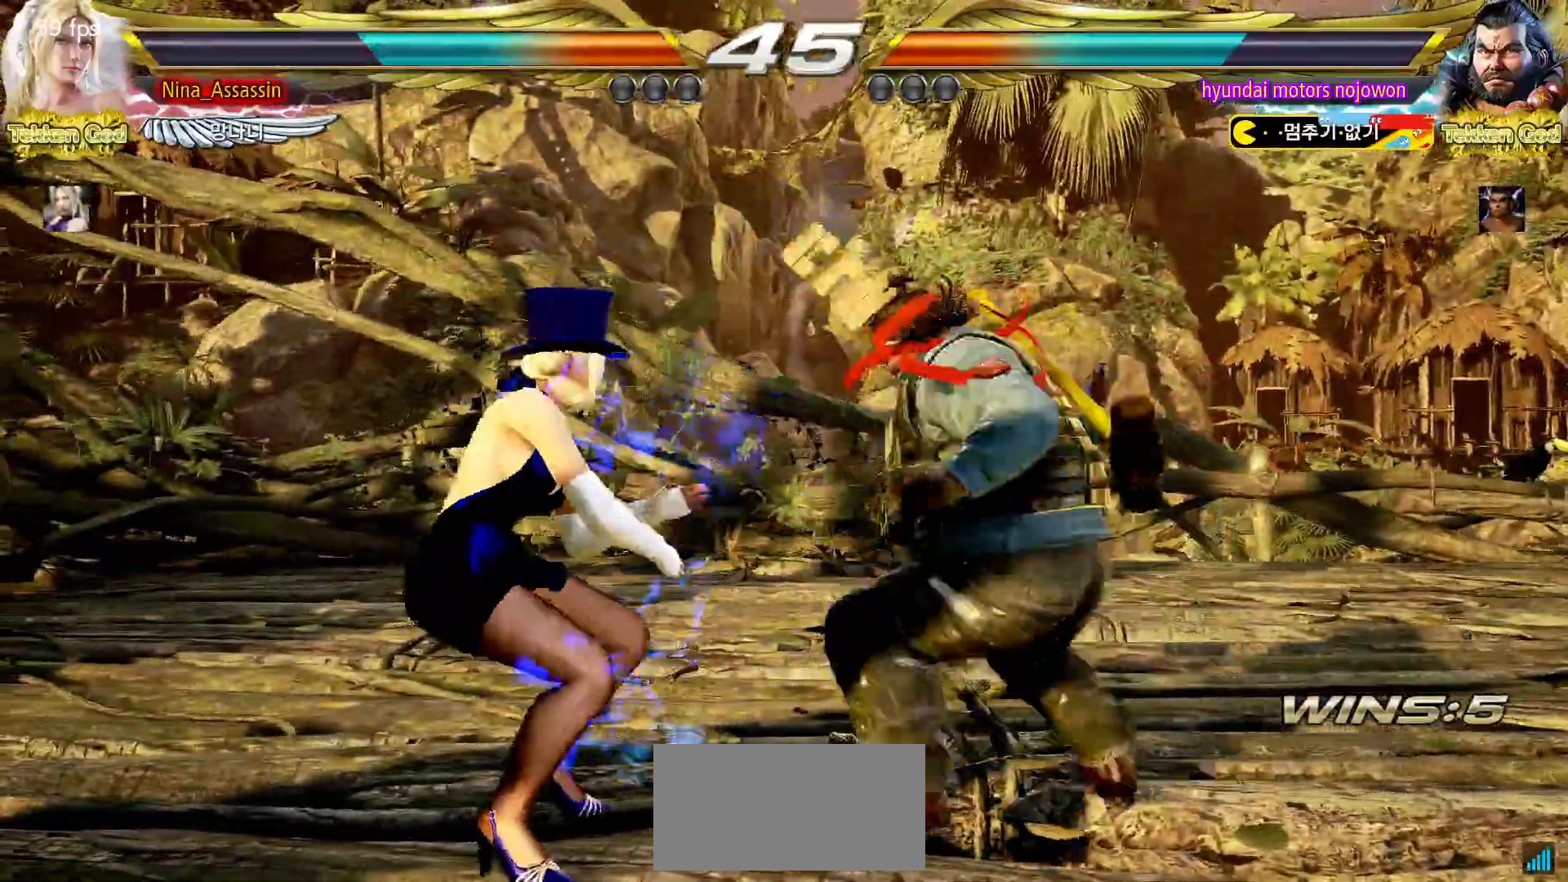
{"dt_ms": 500, "buttons": ["SQUARE"], "left_stick": "down-right", "events": [[50, "left_stick", "up"], [183, "left_stick", "center"], [417, "left_stick", "down-right"], [433, "SQUARE", "down"]]}